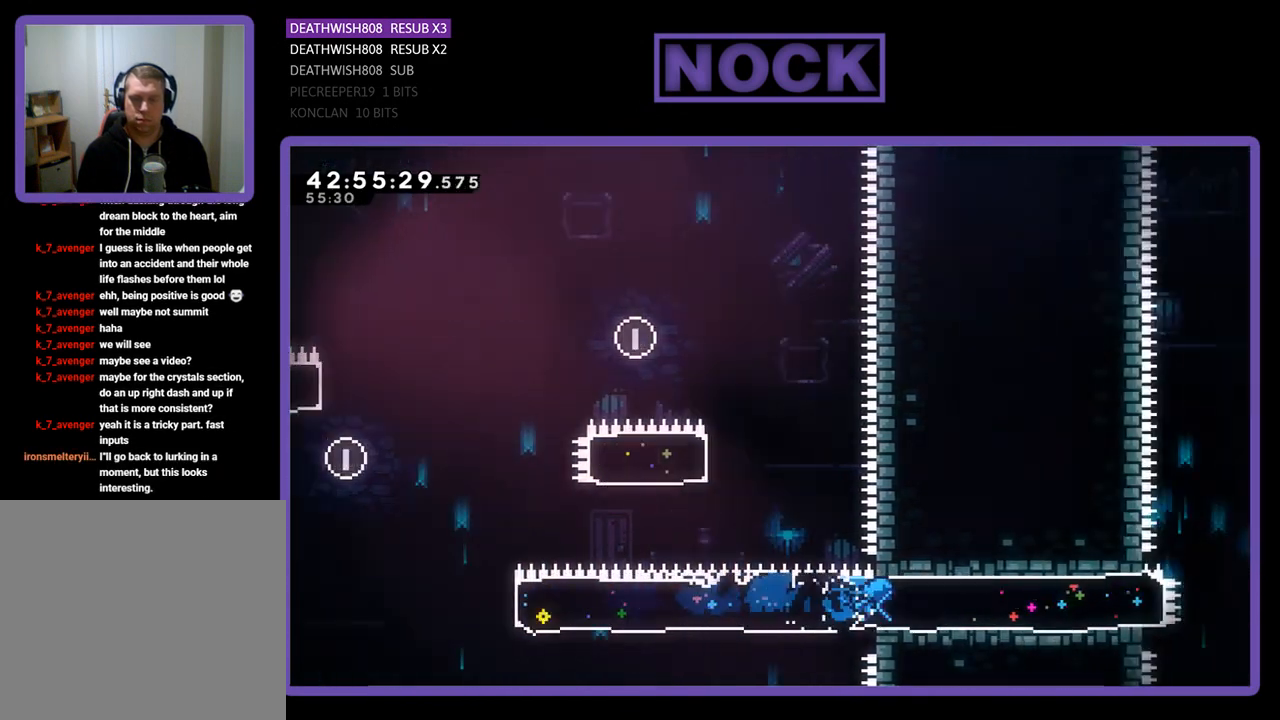
Gameplay with a controller (PlayStation layout); each line is a JSON object with the inputs held at the frame after it. "events" lists button and stick changes between this image and that frame as [ms after this image, input, new state], when the widget could be followed in between. Not read: right_stick.
{"buttons": ["CROSS", "R2", "DPAD_RIGHT"], "left_stick": "center", "events": [[433, "CROSS", "down"]]}
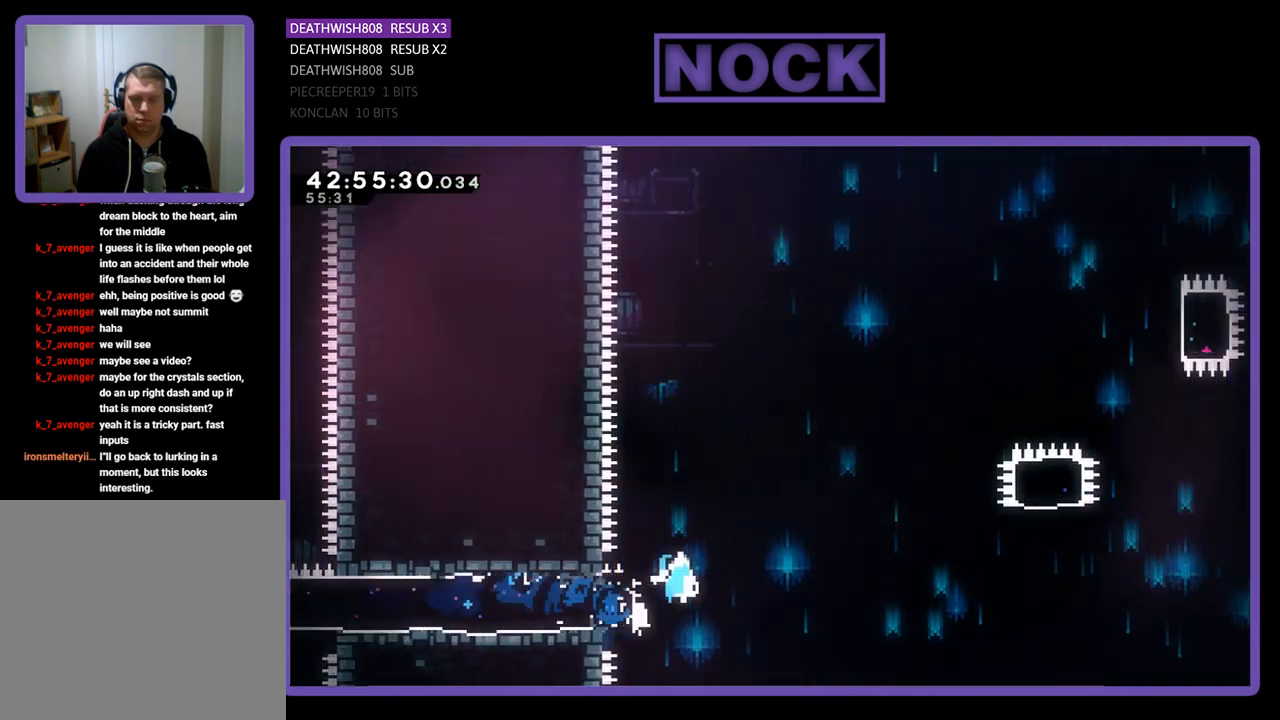
{"buttons": ["CROSS", "R2", "DPAD_UP", "DPAD_RIGHT"], "left_stick": "center", "events": [[467, "DPAD_UP", "down"]]}
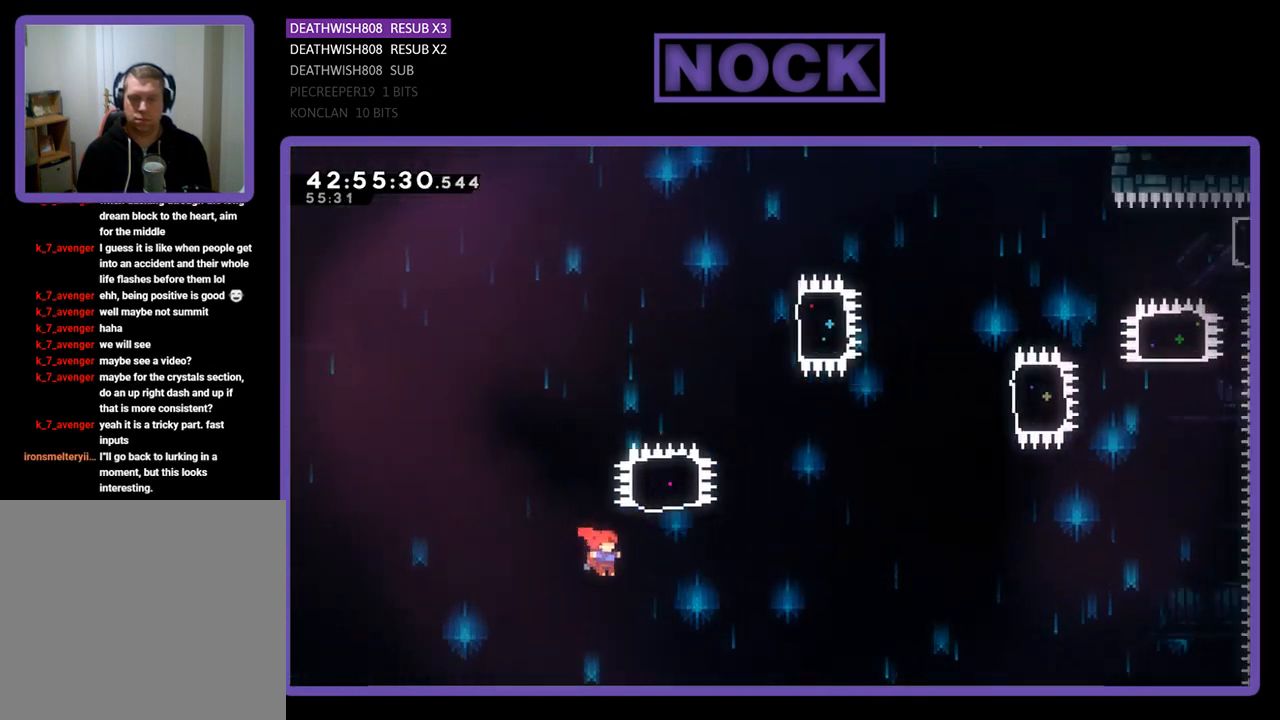
{"buttons": ["CIRCLE", "R2", "DPAD_UP"], "left_stick": "center", "events": [[33, "CROSS", "up"], [100, "CIRCLE", "down"], [167, "DPAD_RIGHT", "up"]]}
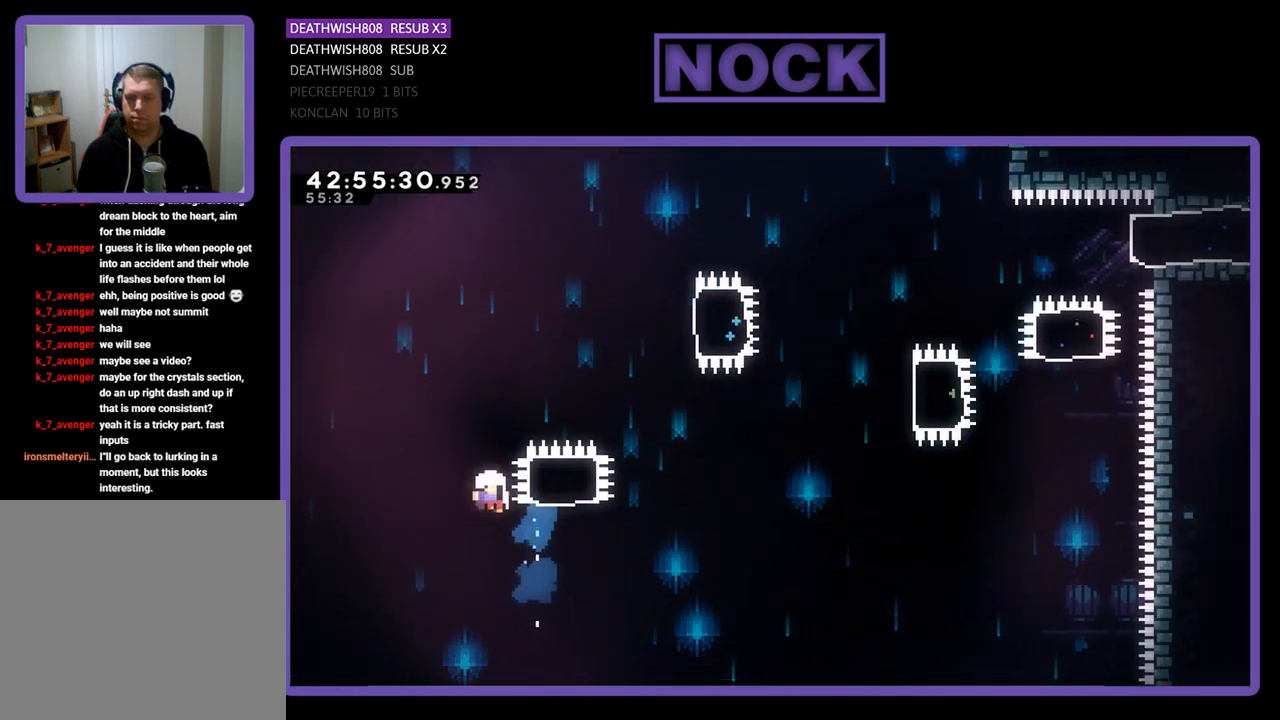
{"buttons": [], "left_stick": "center", "events": [[33, "CIRCLE", "up"], [100, "DPAD_RIGHT", "down"], [200, "DPAD_UP", "up"], [367, "DPAD_RIGHT", "up"], [367, "R2", "up"]]}
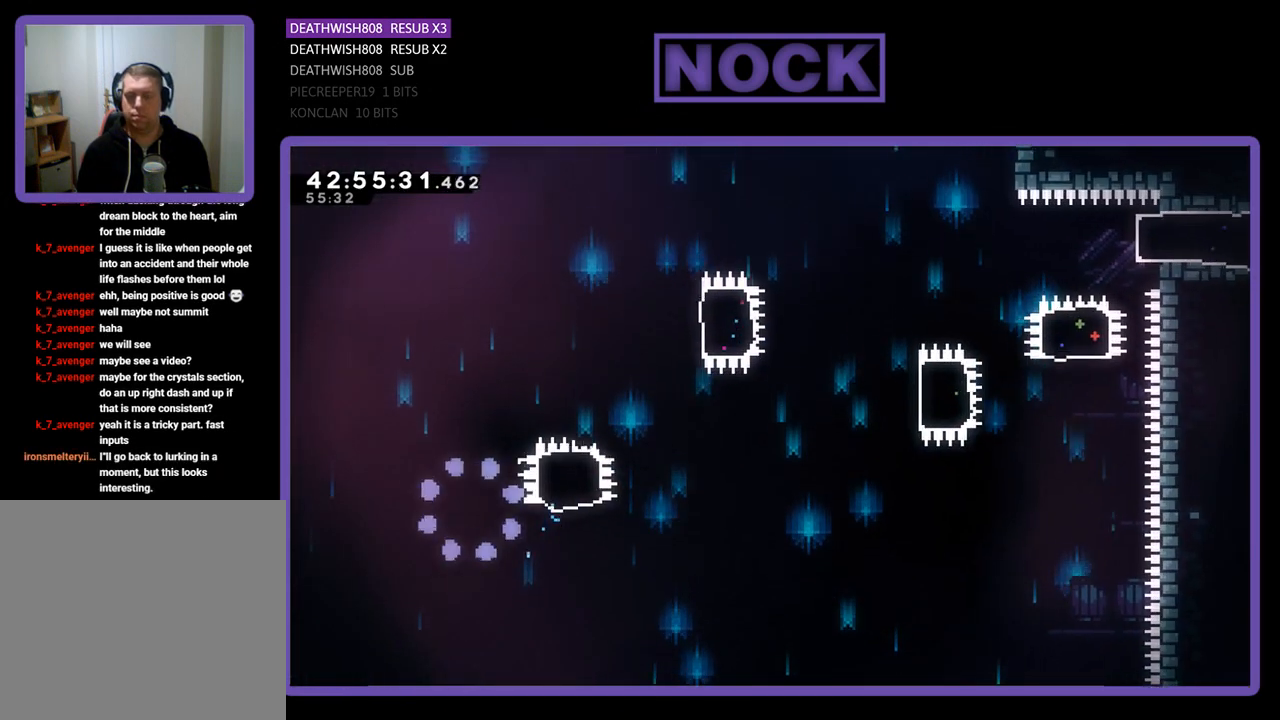
{"buttons": [], "left_stick": "center", "events": []}
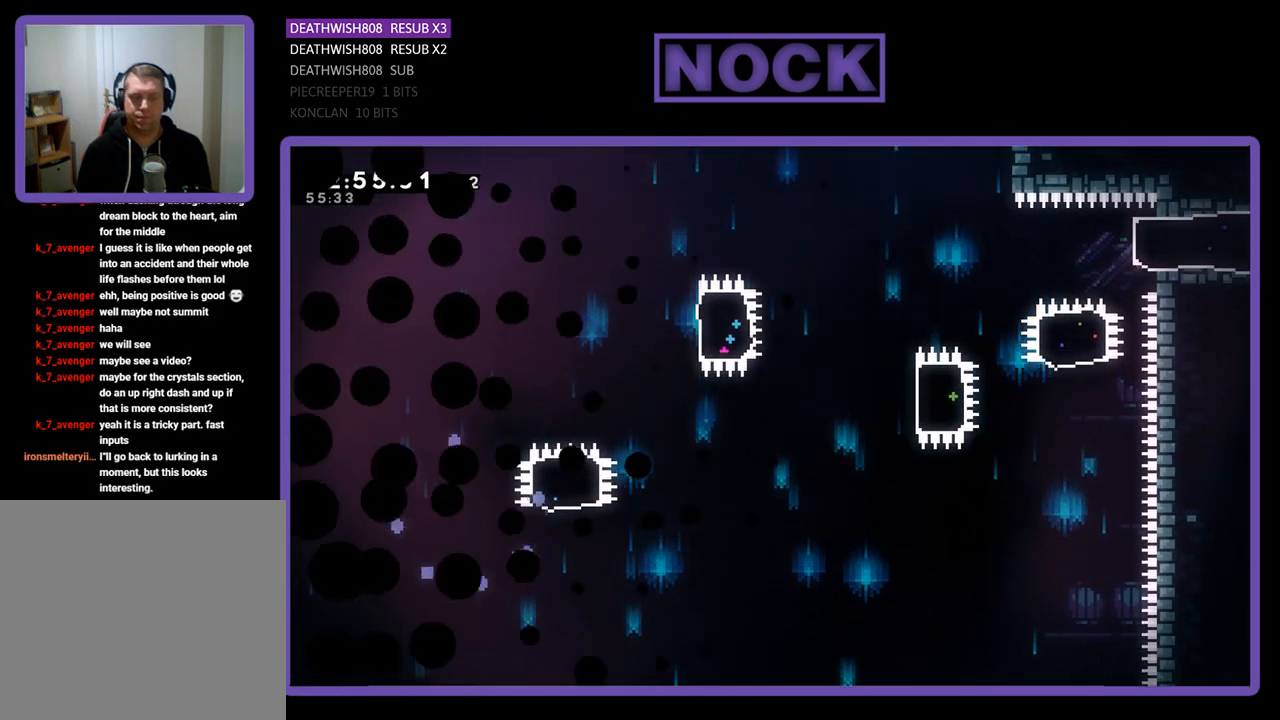
{"buttons": ["R2"], "left_stick": "center", "events": [[133, "R2", "down"]]}
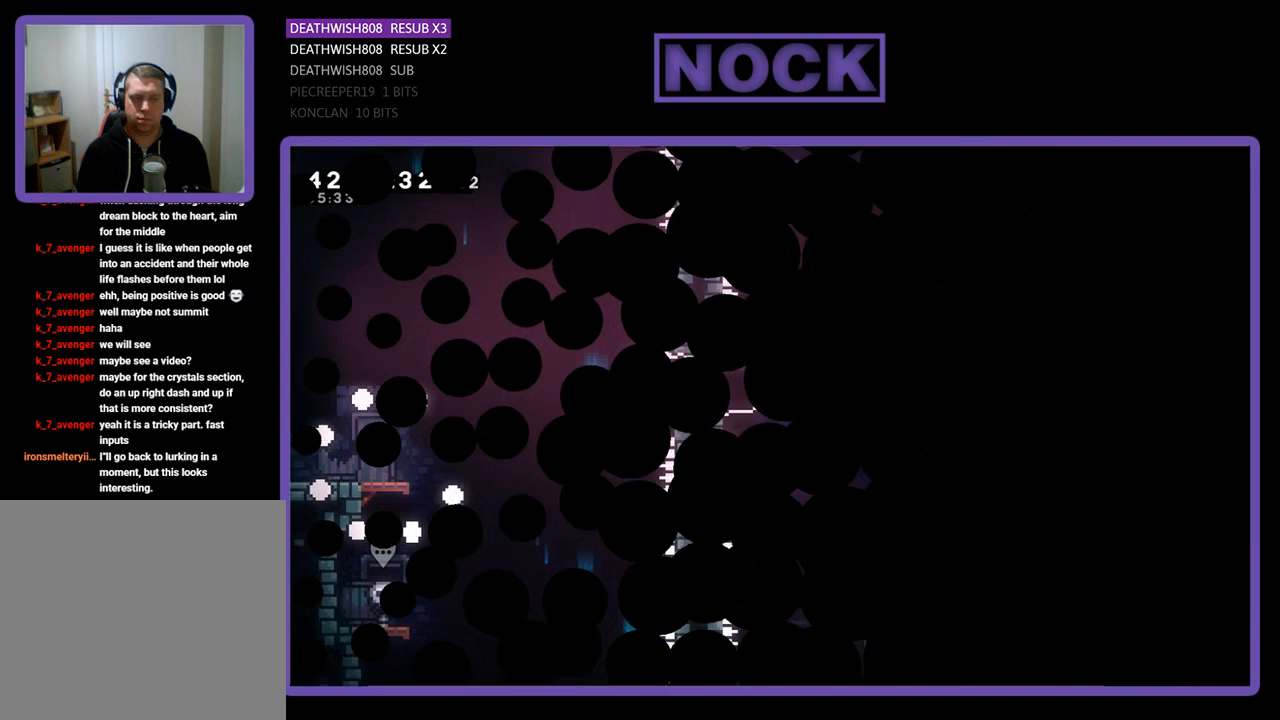
{"buttons": ["R2", "DPAD_RIGHT"], "left_stick": "center", "events": [[367, "DPAD_RIGHT", "down"]]}
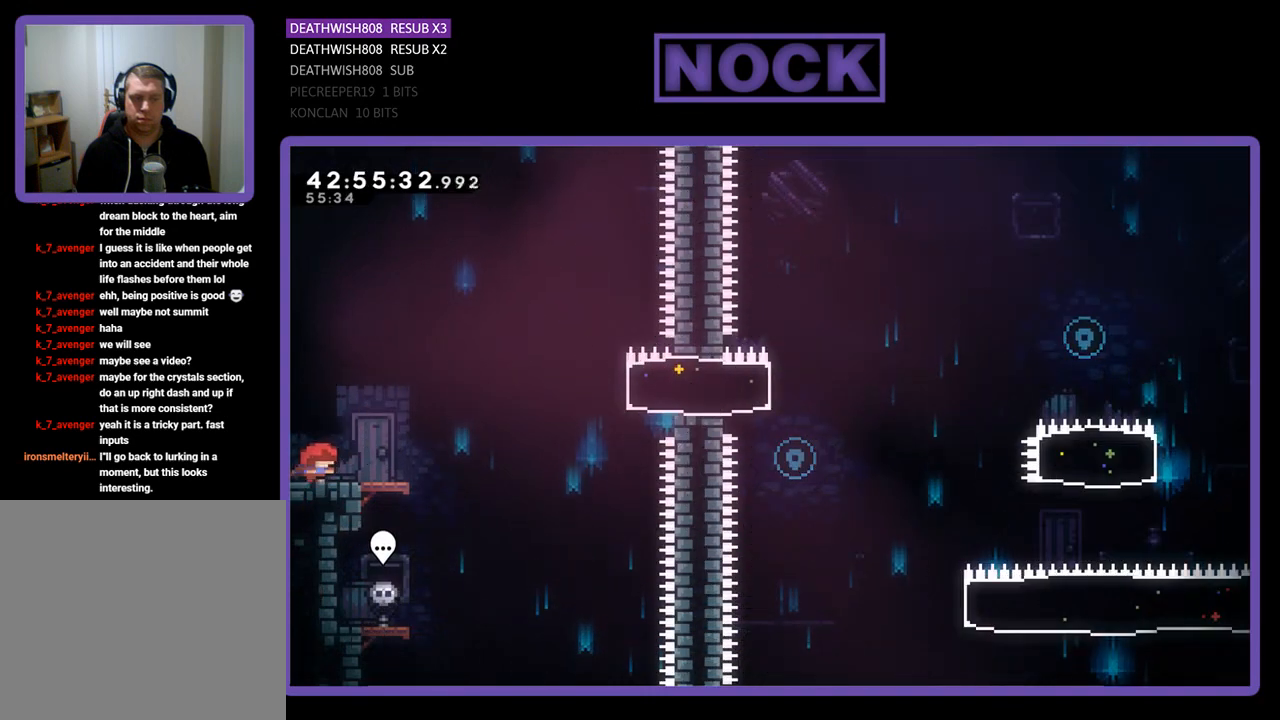
{"buttons": ["CROSS", "R2", "DPAD_RIGHT"], "left_stick": "center", "events": [[433, "CROSS", "down"]]}
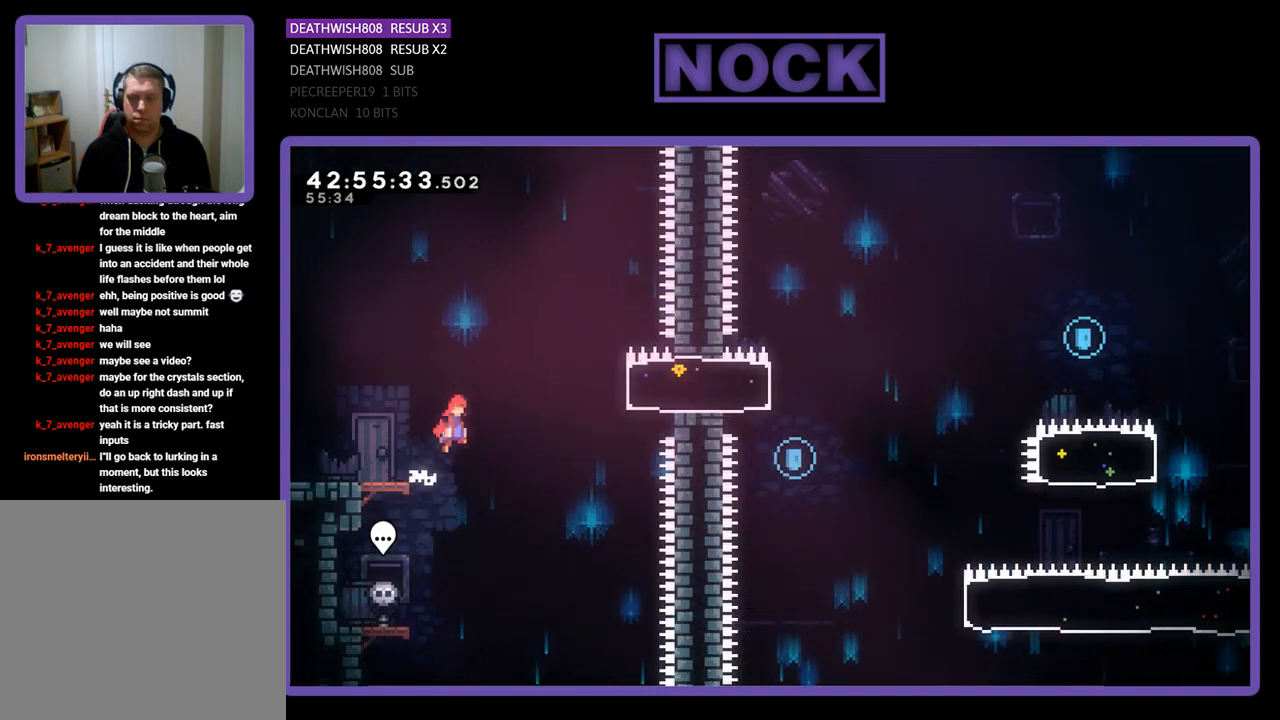
{"buttons": ["R2", "DPAD_RIGHT"], "left_stick": "center", "events": [[167, "DPAD_UP", "down"], [200, "CROSS", "up"], [300, "CIRCLE", "down"], [300, "DPAD_UP", "up"], [467, "CIRCLE", "up"]]}
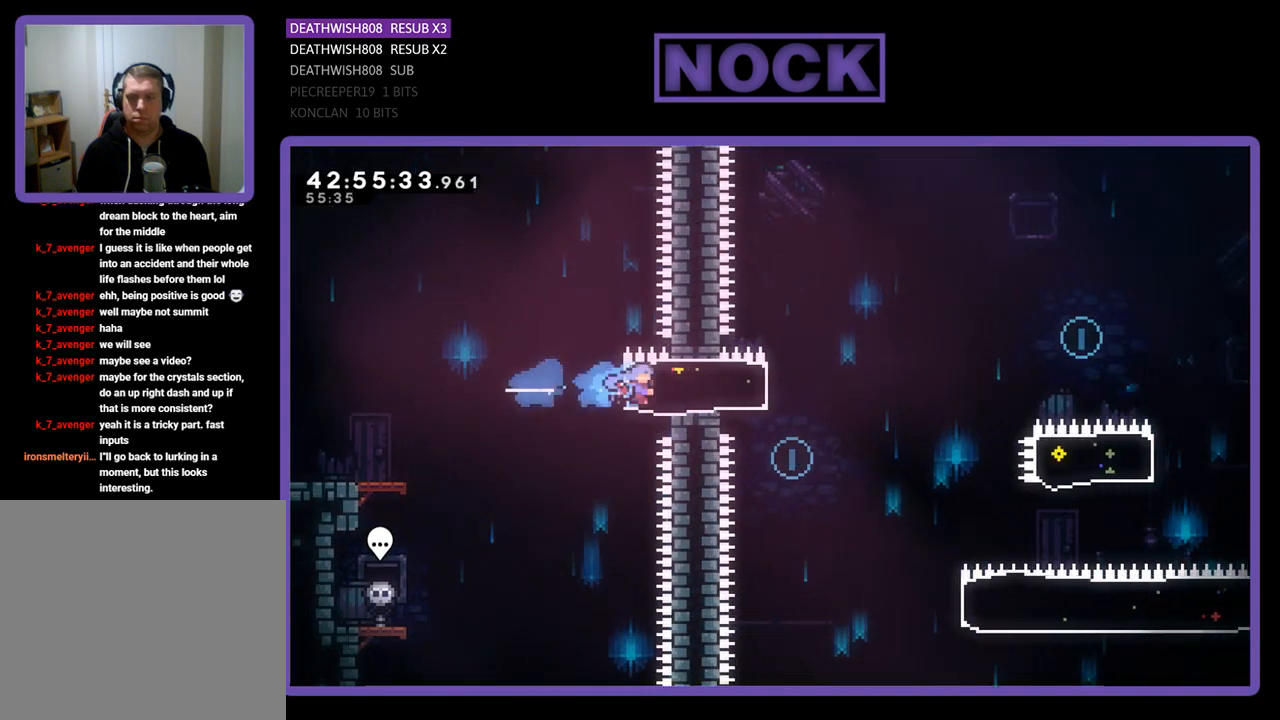
{"buttons": ["R2"], "left_stick": "center", "events": [[67, "DPAD_RIGHT", "up"], [167, "DPAD_LEFT", "down"], [367, "DPAD_LEFT", "up"]]}
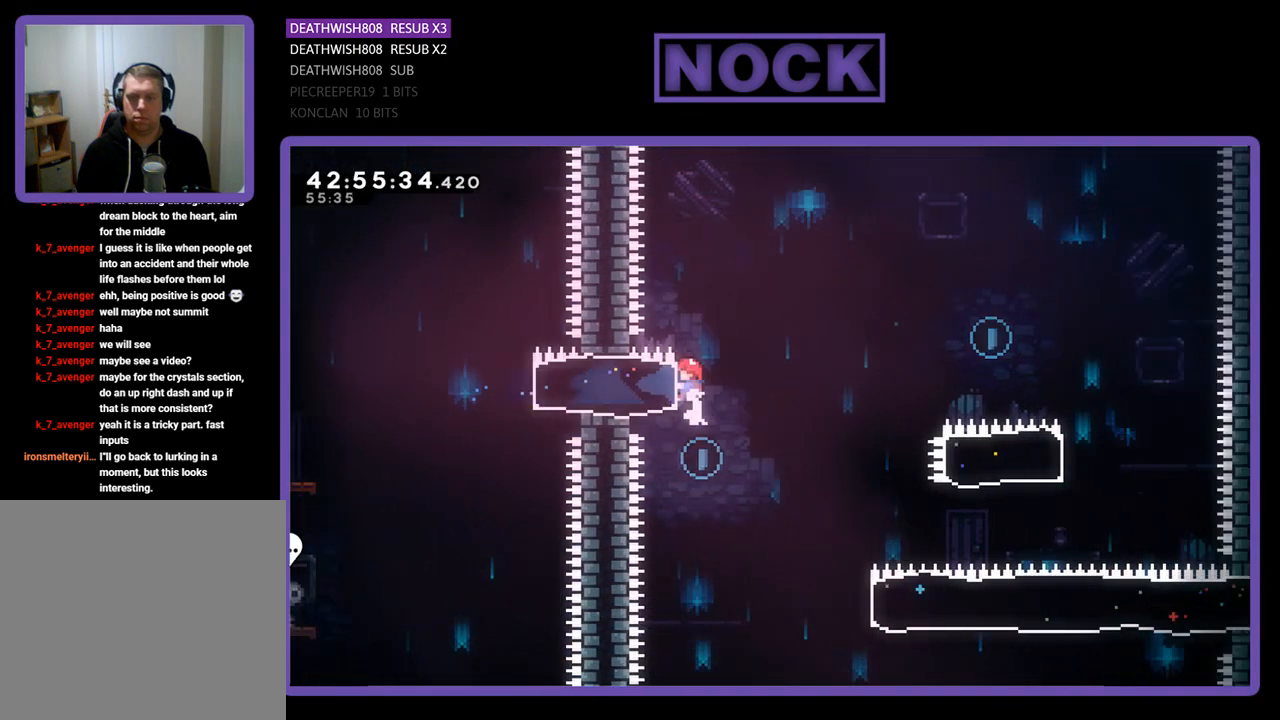
{"buttons": ["R2", "DPAD_RIGHT"], "left_stick": "center", "events": [[133, "DPAD_RIGHT", "down"], [167, "R2", "up"], [433, "R2", "down"]]}
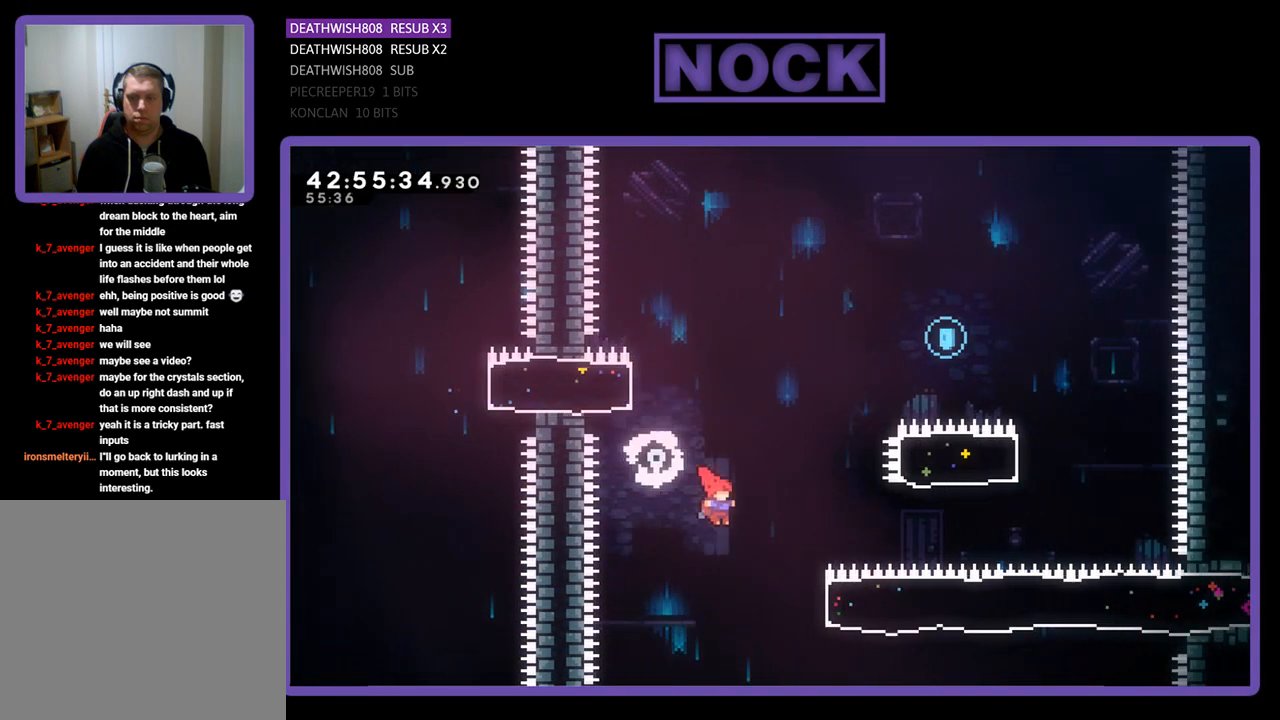
{"buttons": ["CIRCLE", "R2", "DPAD_UP", "DPAD_RIGHT"], "left_stick": "center", "events": [[333, "DPAD_UP", "down"], [367, "CIRCLE", "down"]]}
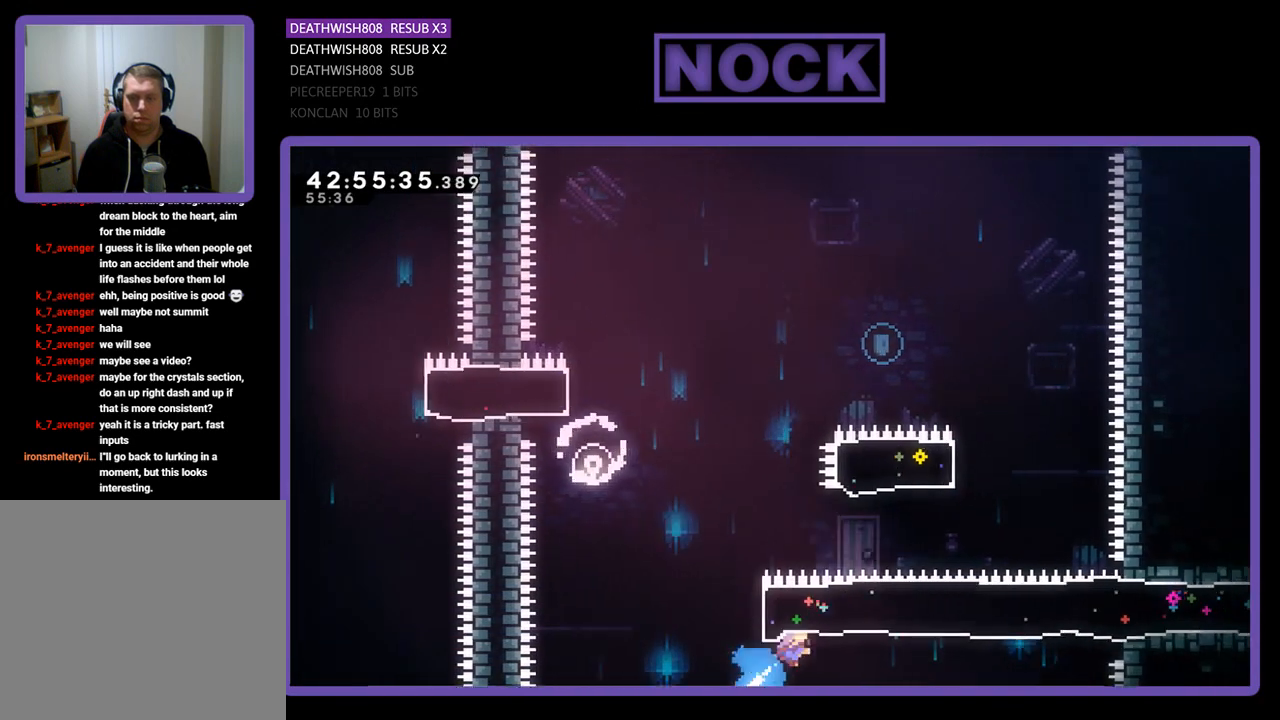
{"buttons": ["CIRCLE", "R2", "DPAD_UP", "DPAD_LEFT"], "left_stick": "center", "events": [[133, "CIRCLE", "up"], [233, "DPAD_RIGHT", "up"], [300, "CIRCLE", "down"], [500, "DPAD_LEFT", "down"]]}
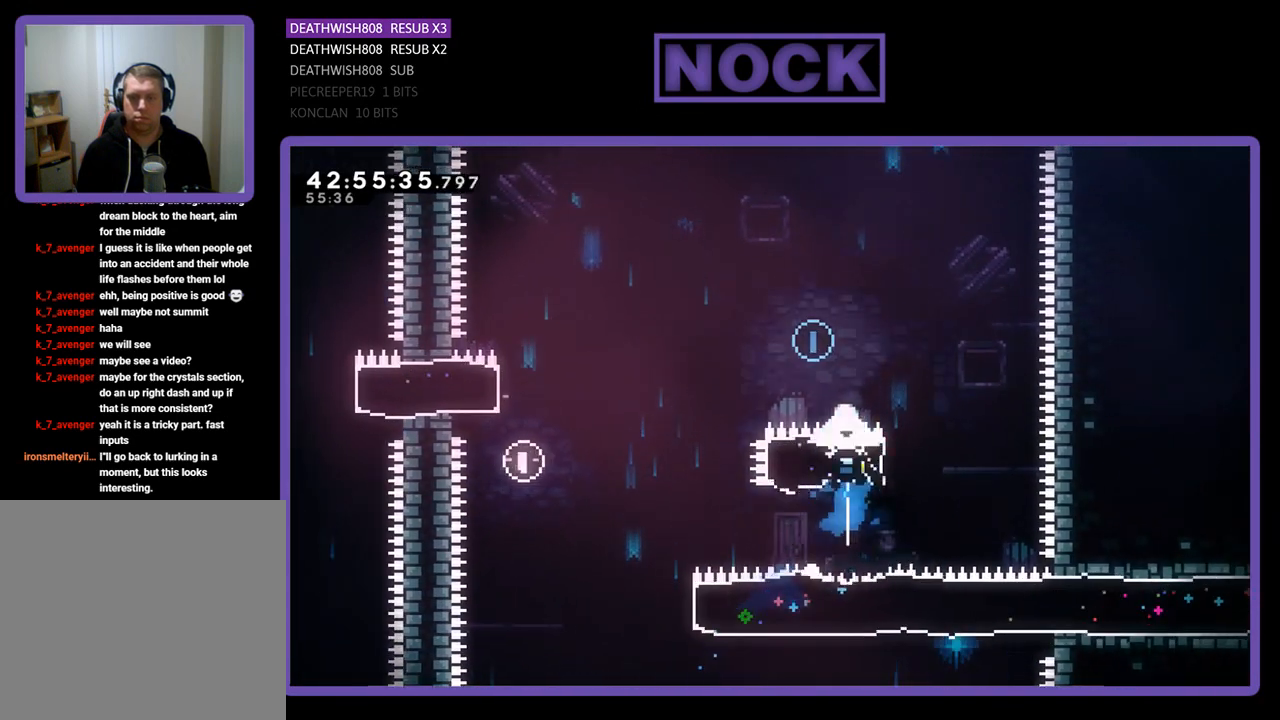
{"buttons": ["R2", "DPAD_UP", "DPAD_LEFT"], "left_stick": "center", "events": [[67, "CIRCLE", "up"]]}
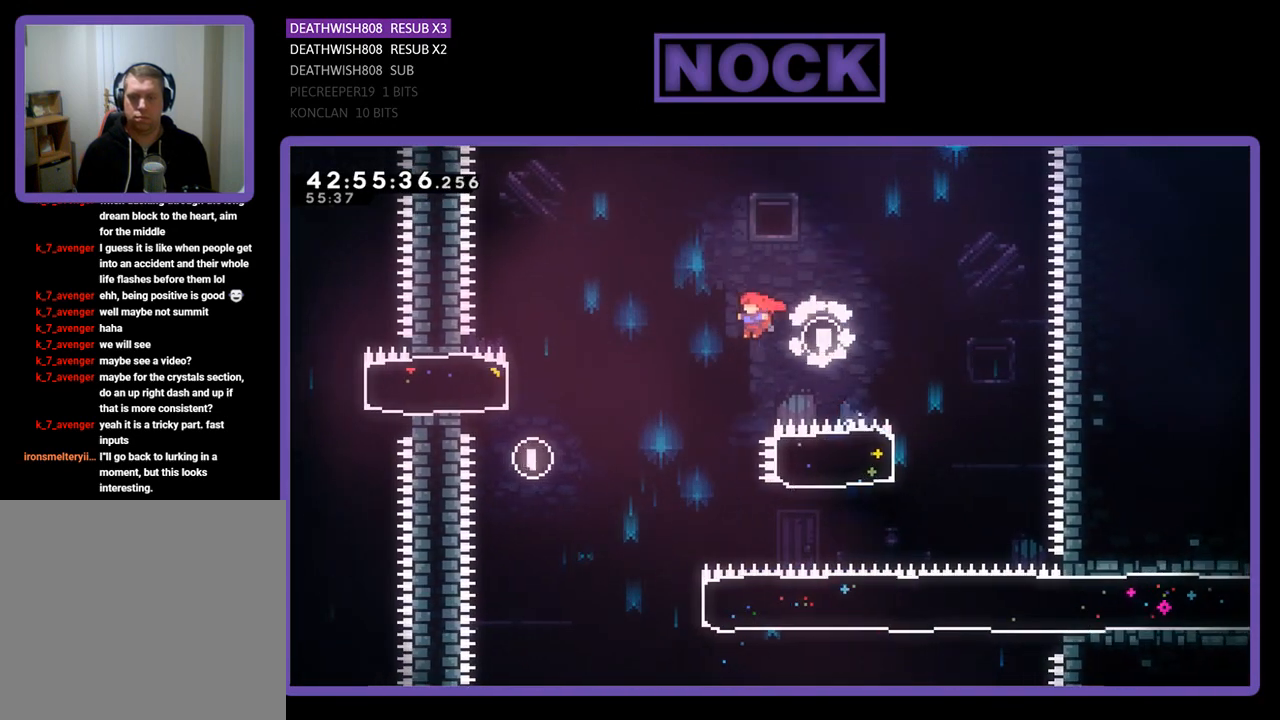
{"buttons": ["R2"], "left_stick": "center", "events": [[300, "DPAD_LEFT", "up"], [333, "DPAD_UP", "up"]]}
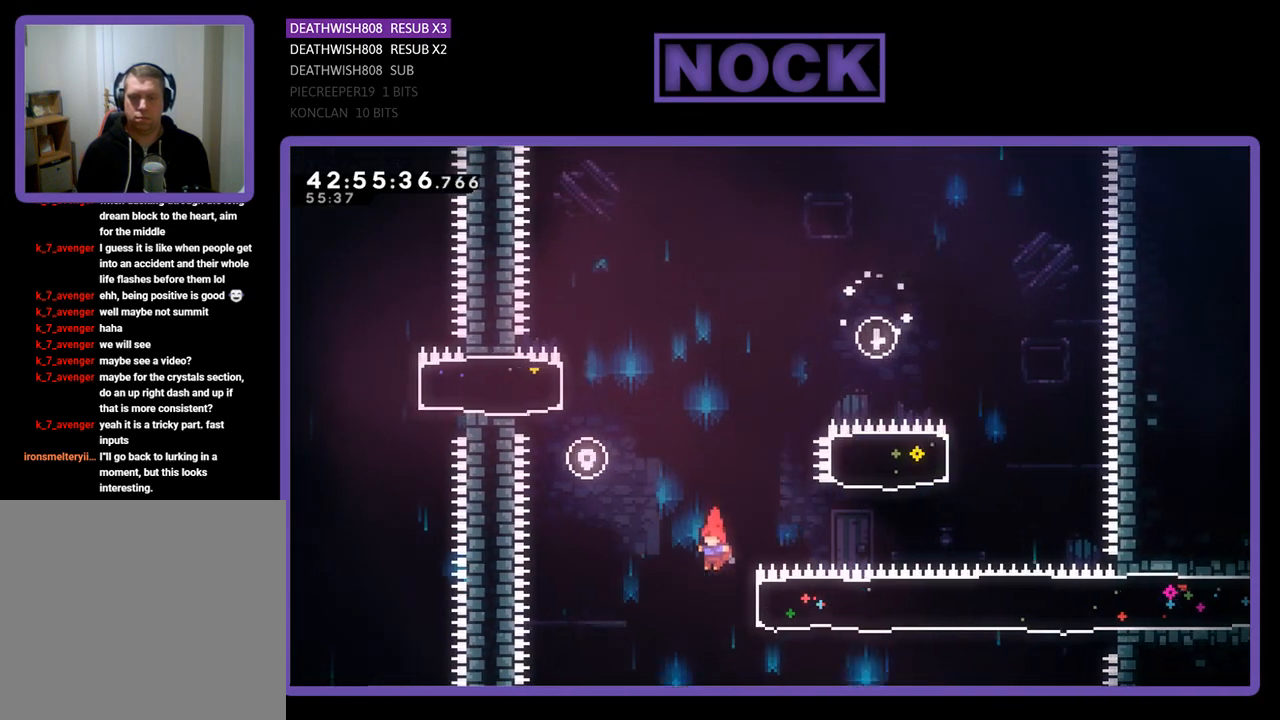
{"buttons": ["R2", "DPAD_RIGHT"], "left_stick": "center", "events": [[33, "DPAD_RIGHT", "down"], [133, "CIRCLE", "down"], [333, "CIRCLE", "up"]]}
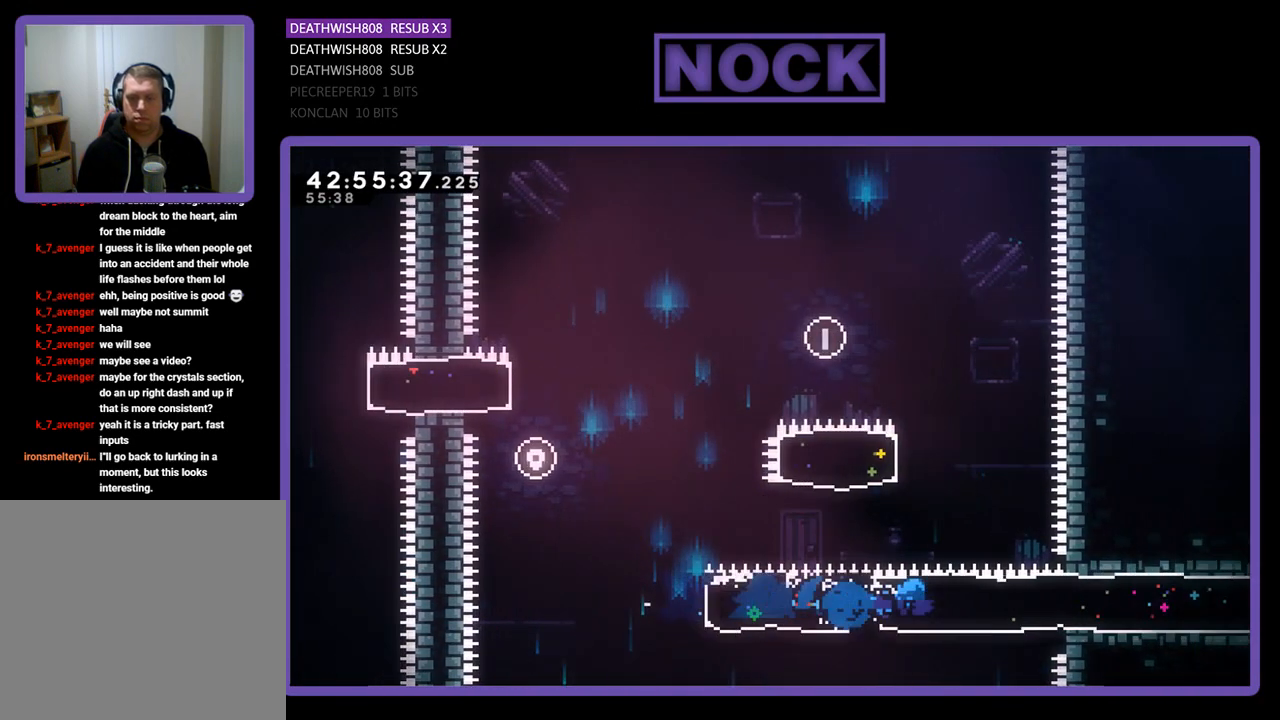
{"buttons": ["R2", "DPAD_RIGHT"], "left_stick": "center", "events": []}
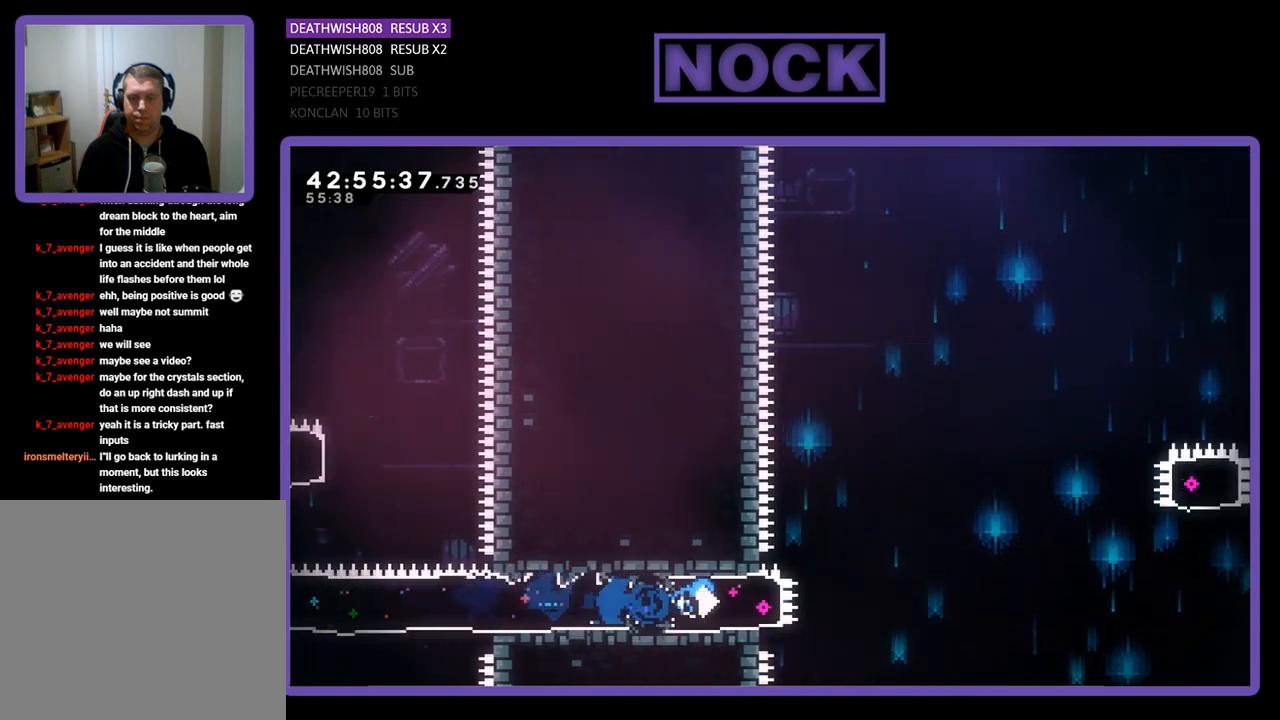
{"buttons": ["CROSS", "R2", "DPAD_UP", "DPAD_RIGHT"], "left_stick": "center", "events": [[167, "CROSS", "down"], [300, "DPAD_UP", "down"]]}
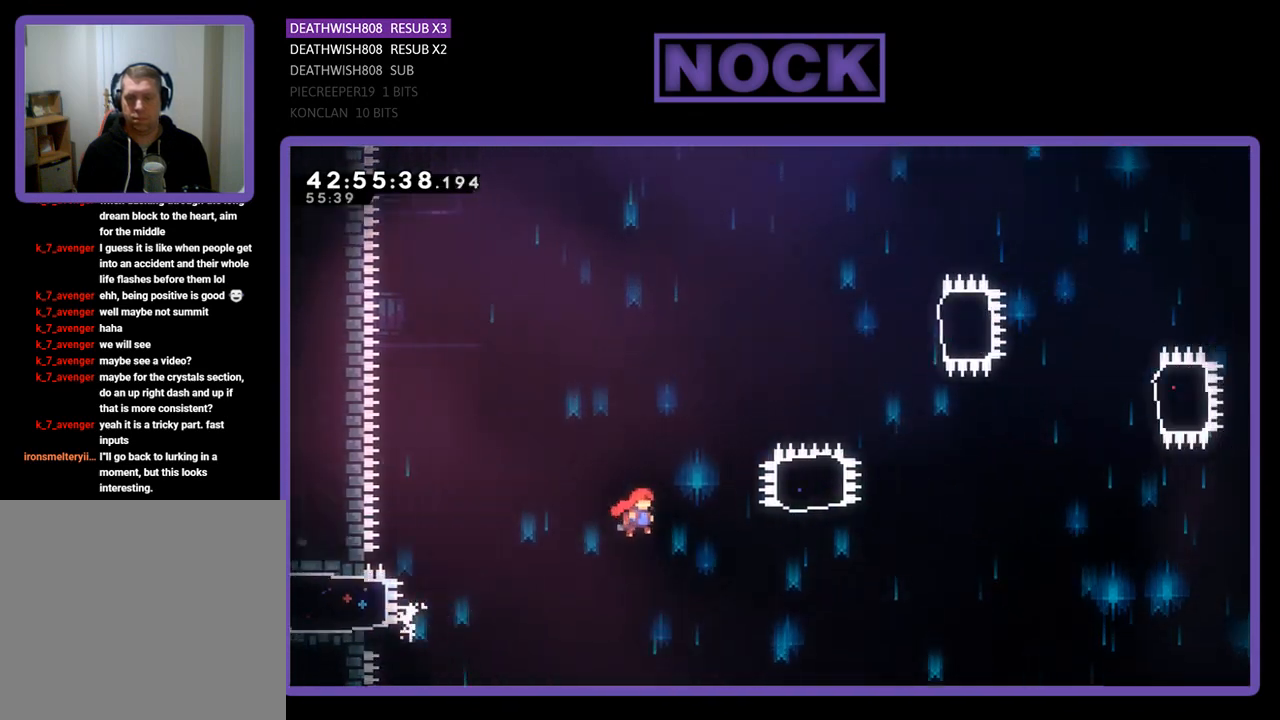
{"buttons": ["CIRCLE", "R2", "DPAD_UP"], "left_stick": "center", "events": [[267, "CROSS", "up"], [367, "CIRCLE", "down"], [367, "DPAD_RIGHT", "up"]]}
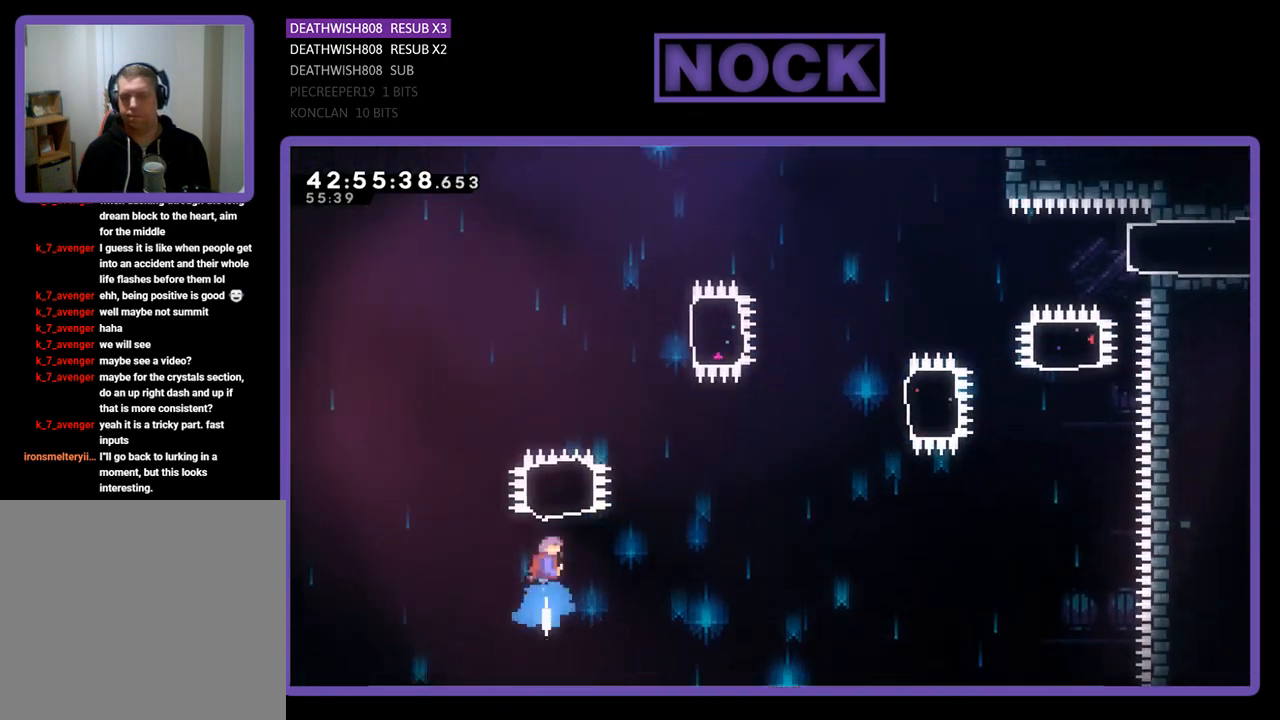
{"buttons": ["R2", "DPAD_RIGHT"], "left_stick": "center", "events": [[333, "CIRCLE", "up"], [433, "DPAD_RIGHT", "down"], [467, "DPAD_UP", "up"]]}
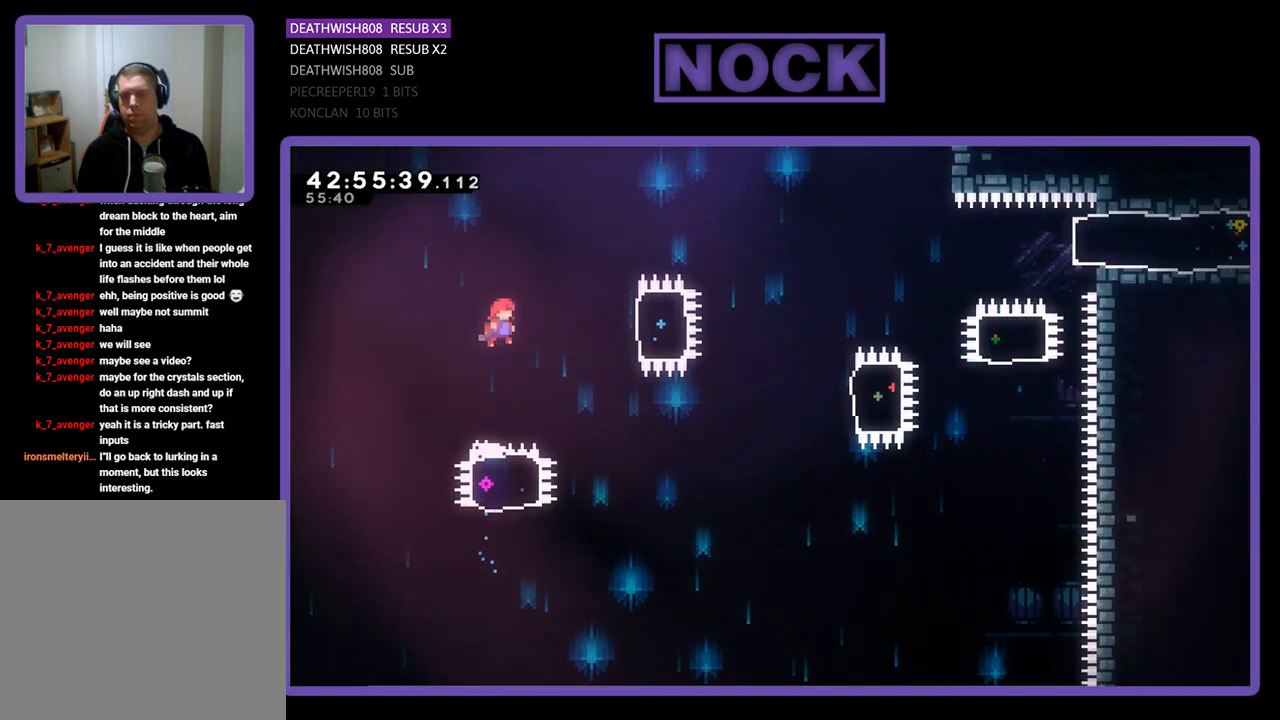
{"buttons": ["R2"], "left_stick": "center", "events": [[100, "CIRCLE", "down"], [300, "CIRCLE", "up"], [367, "DPAD_RIGHT", "up"]]}
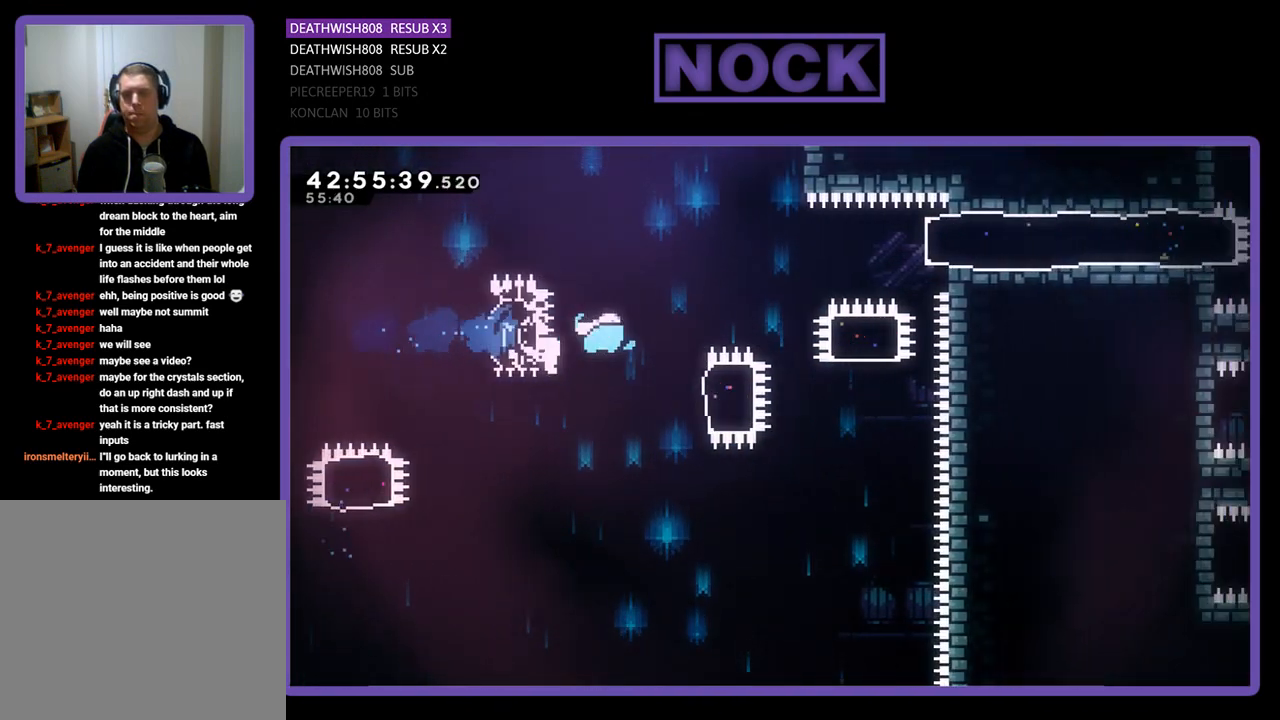
{"buttons": ["R2", "DPAD_UP"], "left_stick": "center", "events": [[100, "DPAD_RIGHT", "down"], [200, "CIRCLE", "down"], [400, "CIRCLE", "up"], [433, "DPAD_RIGHT", "up"], [433, "DPAD_UP", "down"]]}
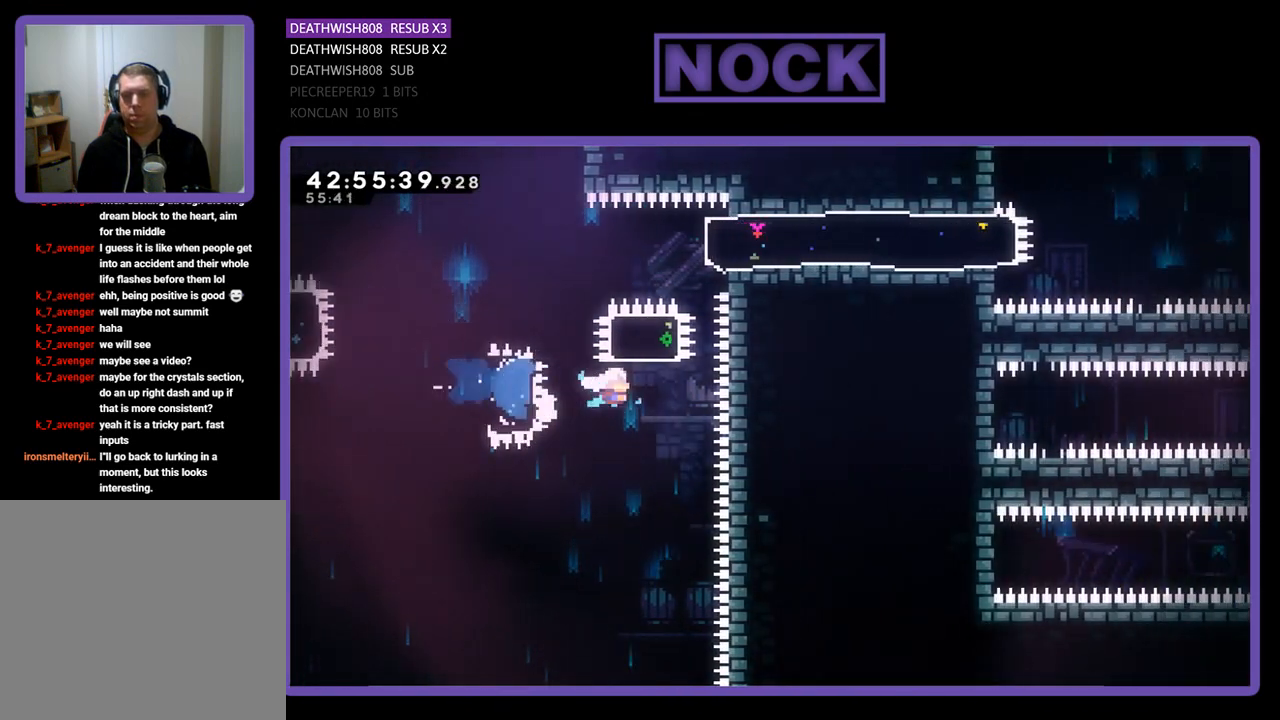
{"buttons": ["CIRCLE", "R2", "DPAD_RIGHT"], "left_stick": "center", "events": [[33, "CIRCLE", "down"], [233, "CIRCLE", "up"], [300, "DPAD_RIGHT", "down"], [367, "DPAD_UP", "up"], [400, "CIRCLE", "down"]]}
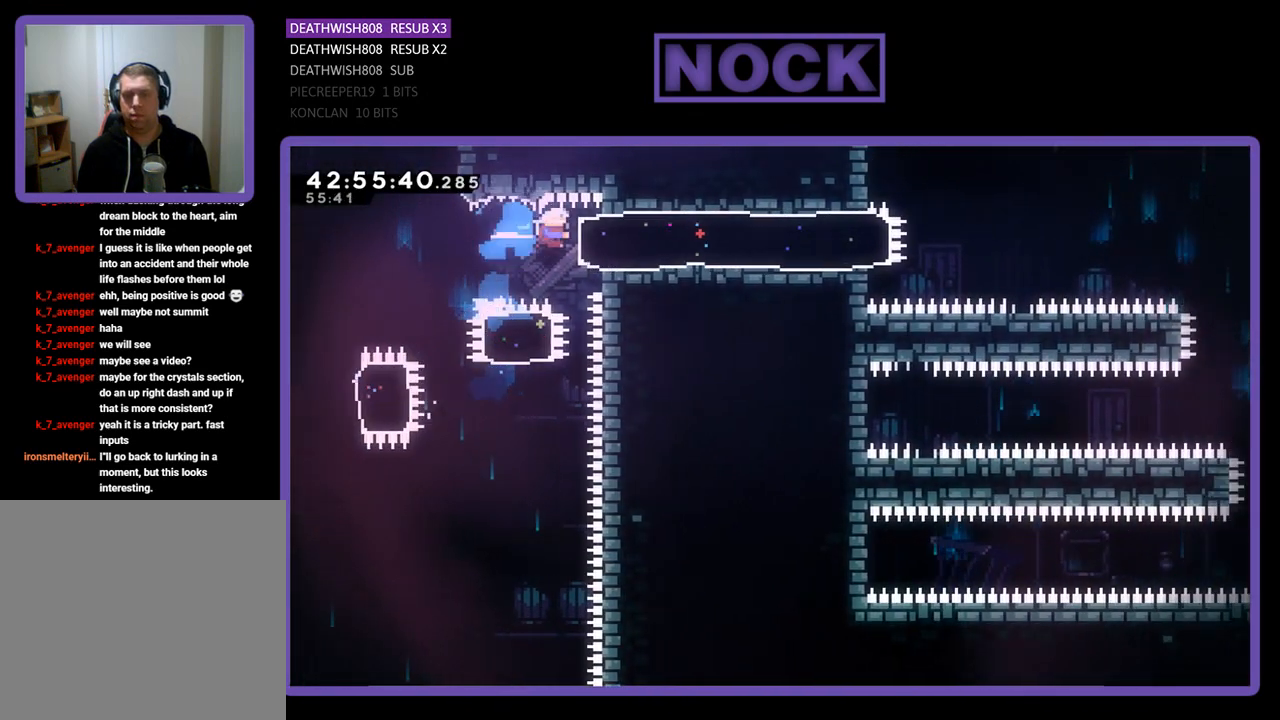
{"buttons": ["R2", "DPAD_RIGHT"], "left_stick": "center", "events": [[67, "CIRCLE", "up"], [200, "DPAD_RIGHT", "up"], [400, "DPAD_RIGHT", "down"]]}
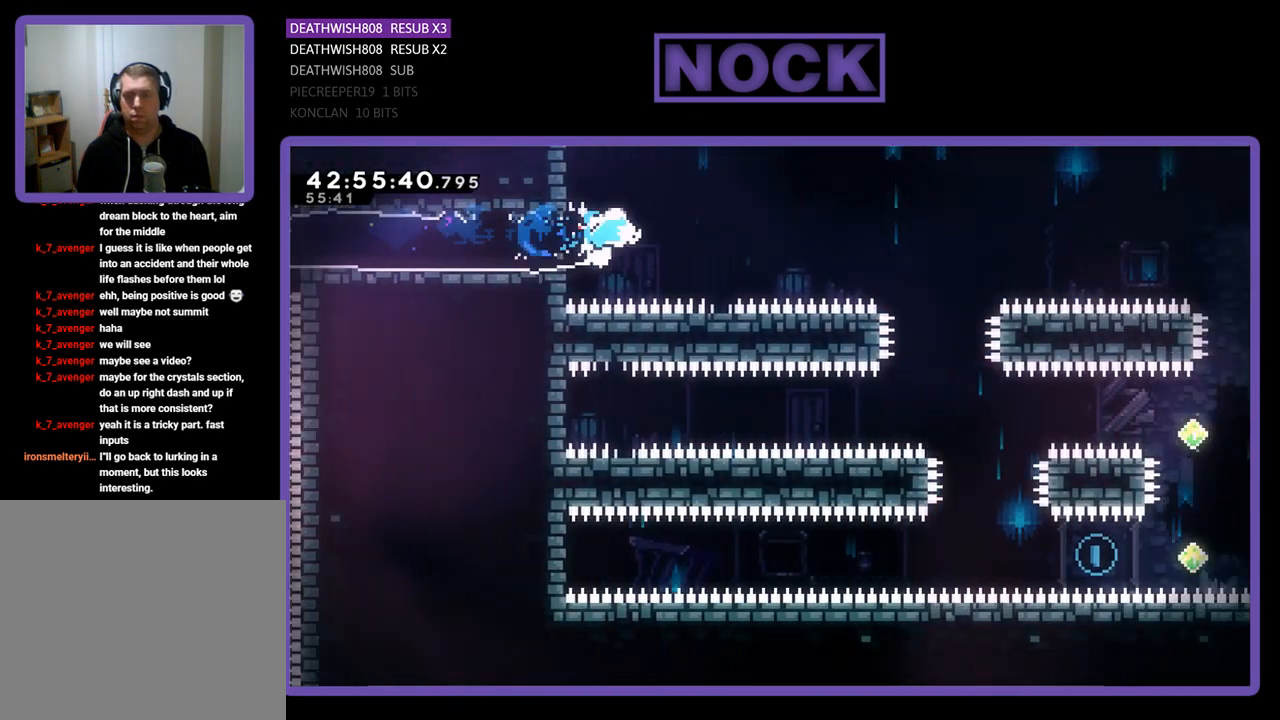
{"buttons": ["R2"], "left_stick": "center", "events": [[33, "CROSS", "down"], [200, "CROSS", "up"], [500, "DPAD_RIGHT", "up"]]}
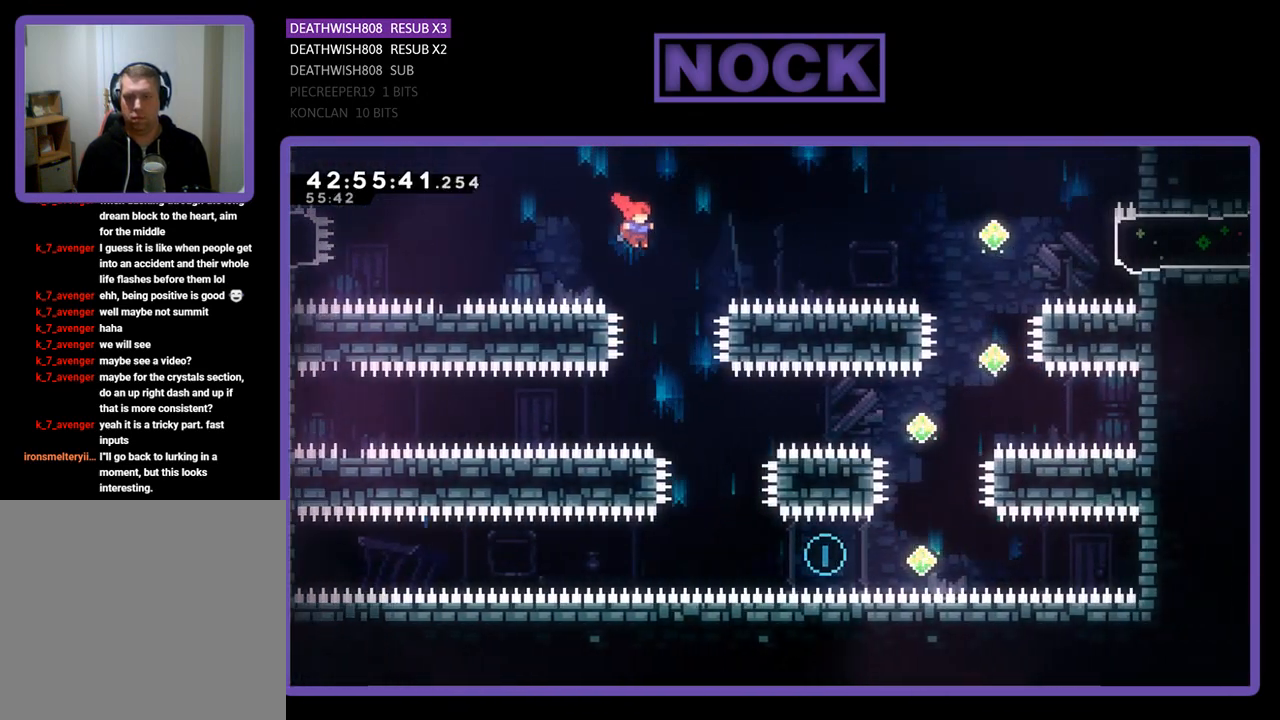
{"buttons": ["R2", "DPAD_RIGHT"], "left_stick": "center", "events": [[333, "DPAD_RIGHT", "down"]]}
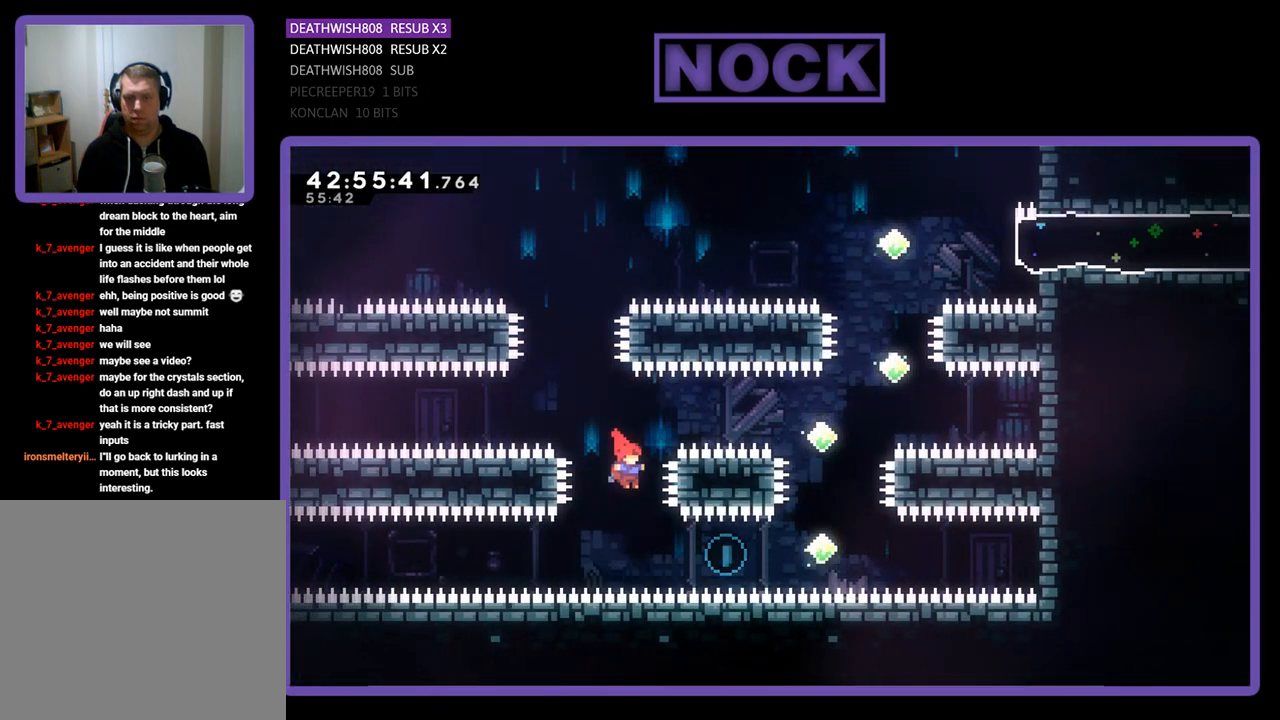
{"buttons": ["R2", "DPAD_UP", "DPAD_RIGHT"], "left_stick": "center", "events": [[167, "CIRCLE", "down"], [367, "DPAD_UP", "down"], [467, "CIRCLE", "up"]]}
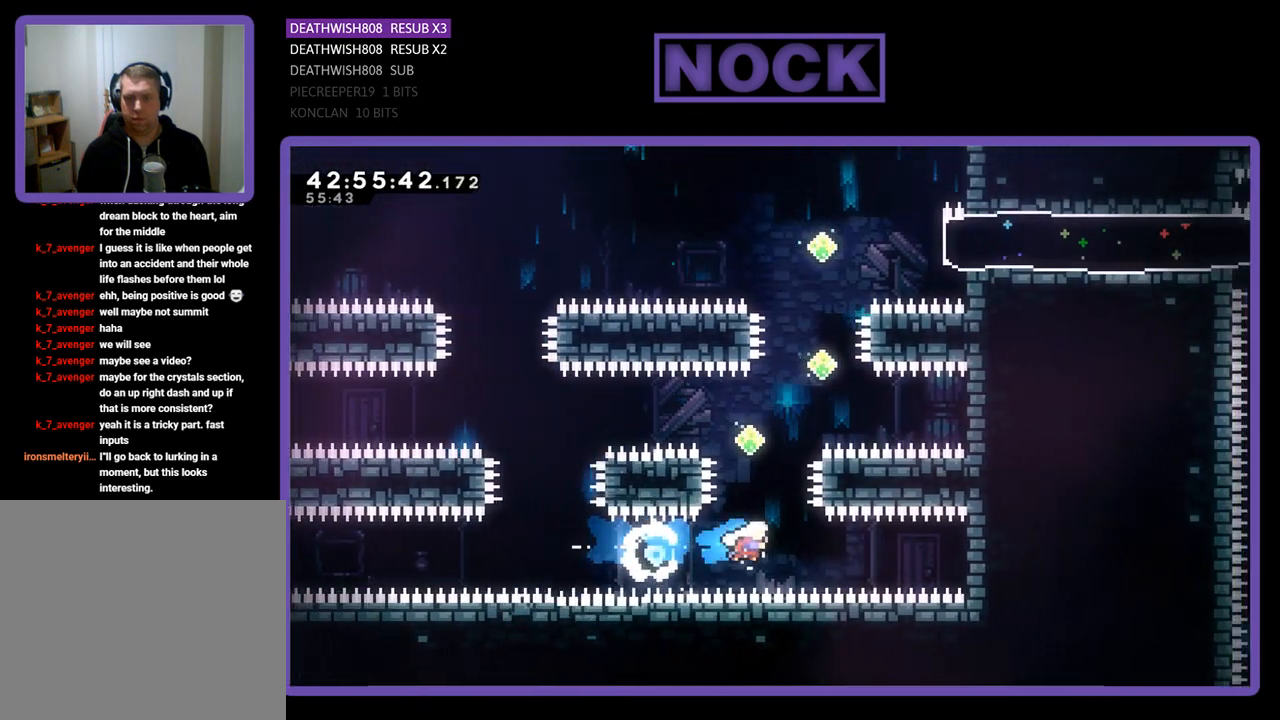
{"buttons": ["R2", "DPAD_UP", "DPAD_RIGHT"], "left_stick": "center", "events": [[33, "CIRCLE", "down"], [67, "DPAD_RIGHT", "up"], [267, "CIRCLE", "up"], [467, "DPAD_RIGHT", "down"]]}
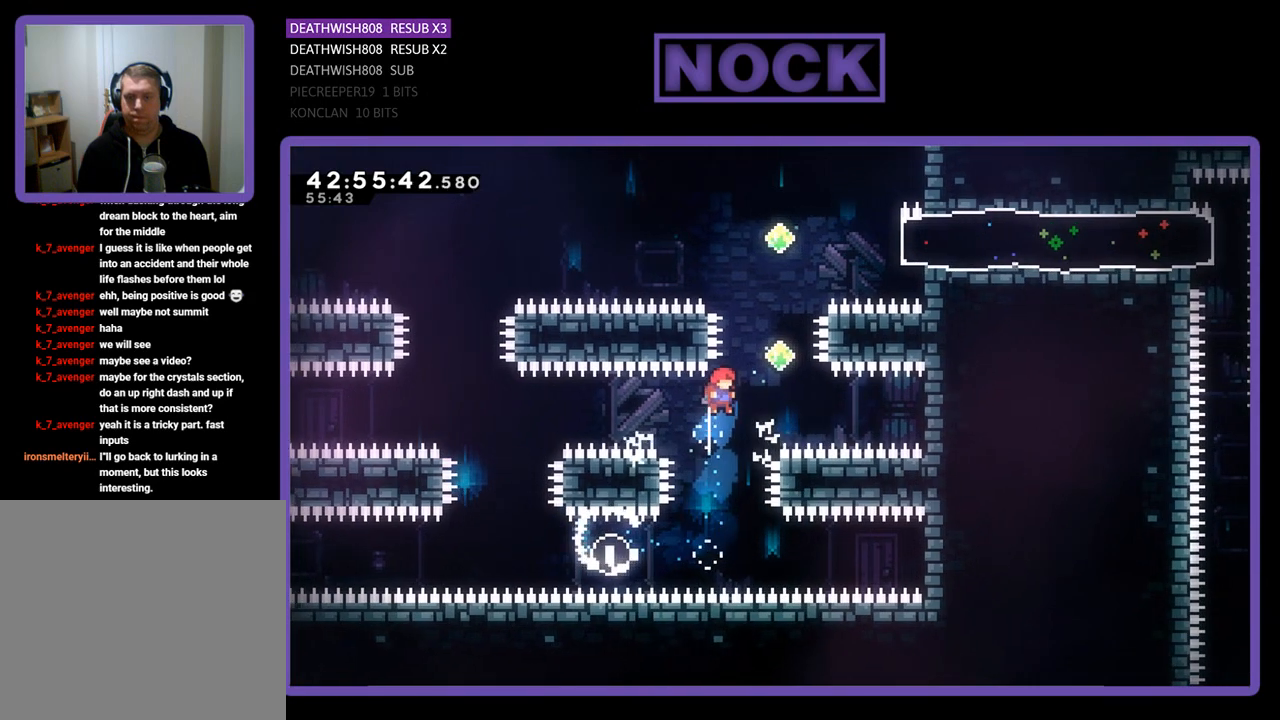
{"buttons": ["R2", "DPAD_UP"], "left_stick": "center", "events": [[133, "CIRCLE", "down"], [167, "DPAD_RIGHT", "up"], [367, "CIRCLE", "up"]]}
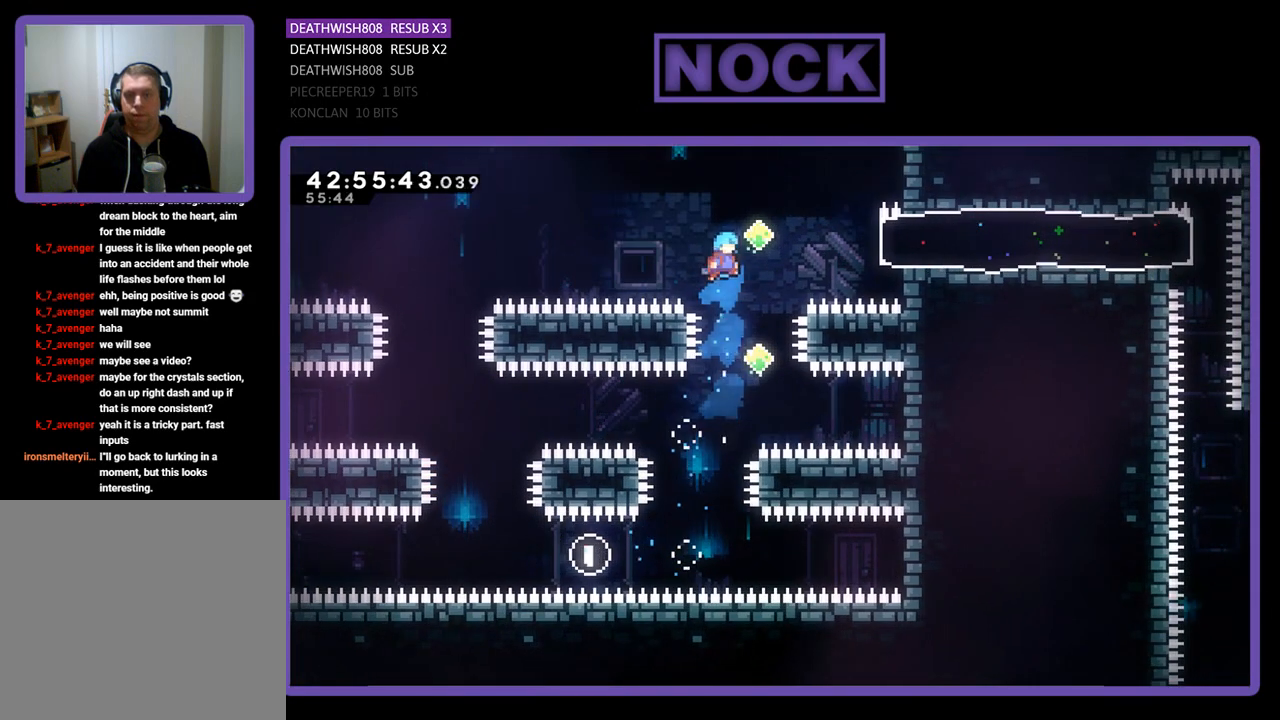
{"buttons": ["CIRCLE", "R2", "DPAD_UP"], "left_stick": "center", "events": [[100, "CIRCLE", "down"], [167, "DPAD_RIGHT", "down"], [433, "DPAD_RIGHT", "up"]]}